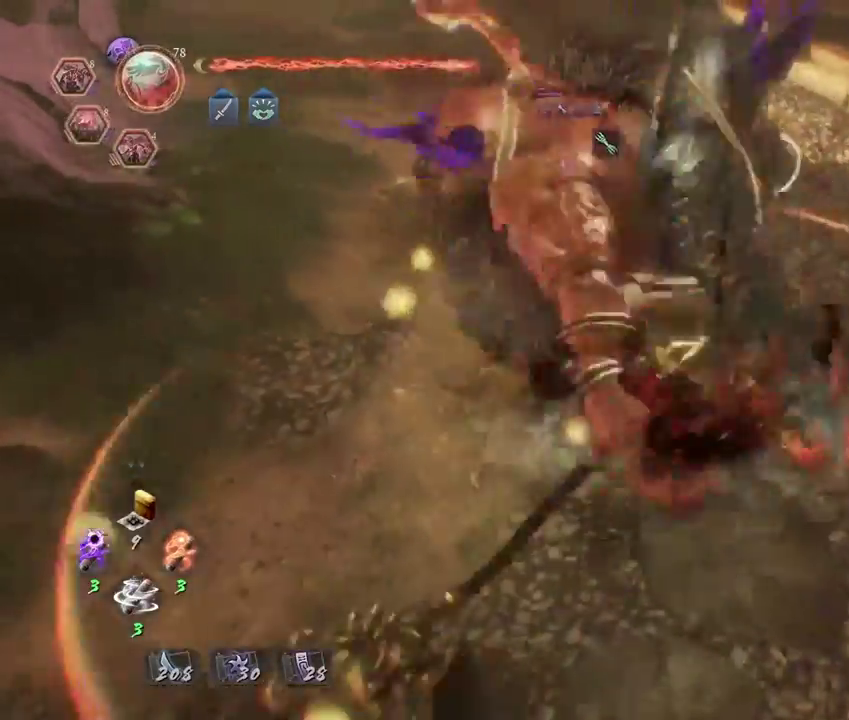
Gameplay with a controller (PlayStation layout); each line is a JSON object with the inputs held at the frame after it (dt_ms = milliseconds from this image to that frame). "events" lists button and stick changes between this image and that frame as [ms after this image, input, new state], when the widget could be followed in between. Not read: R1.
{"dt_ms": 300, "buttons": [], "left_stick": "center", "right_stick": "center", "events": []}
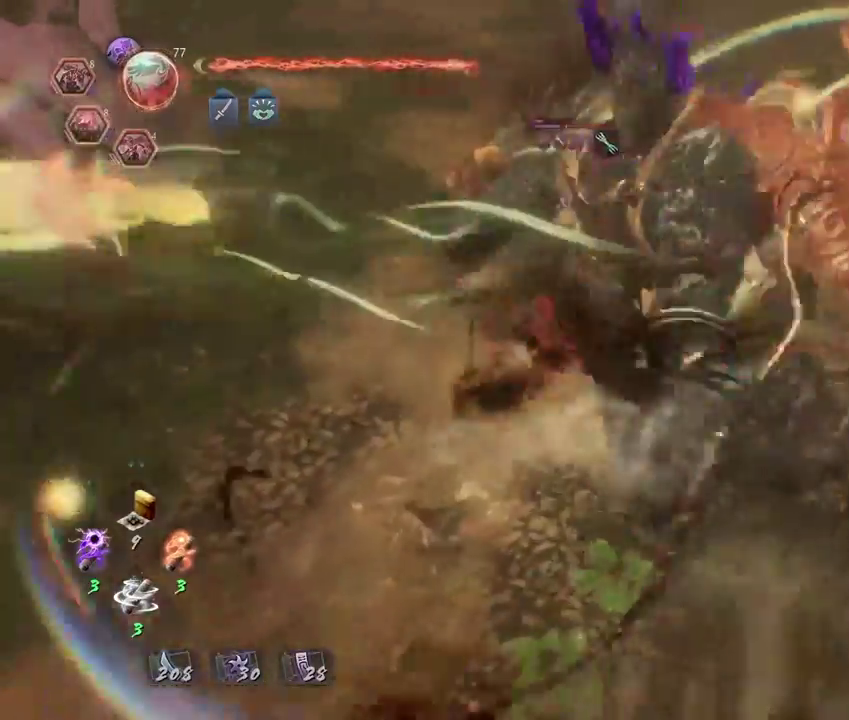
{"dt_ms": 800, "buttons": [], "left_stick": "down-left", "right_stick": "center", "events": [[433, "left_stick", "down-left"]]}
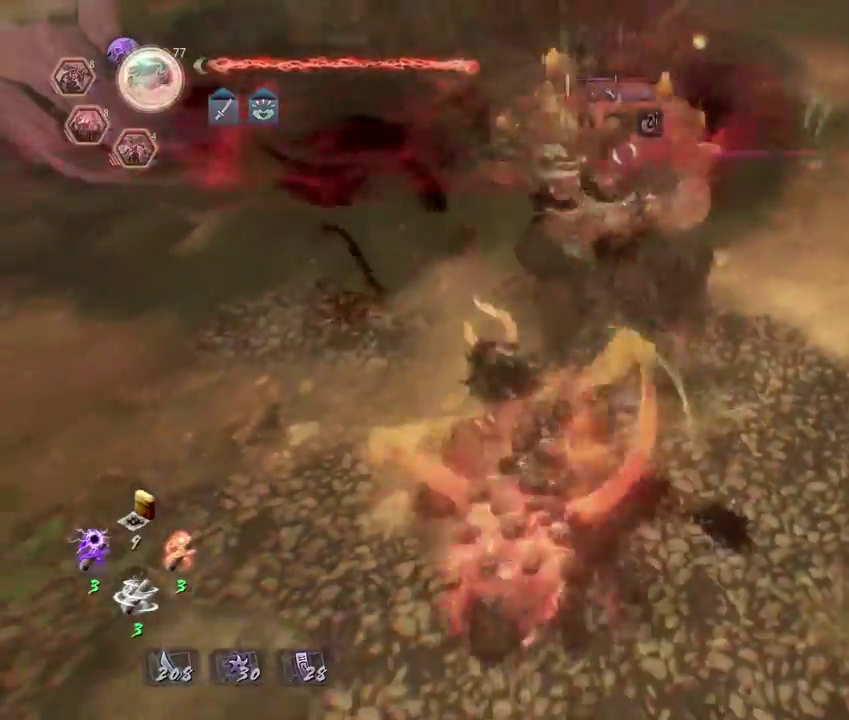
{"dt_ms": 400, "buttons": ["CIRCLE", "R2"], "left_stick": "center", "right_stick": "center", "events": [[117, "left_stick", "center"], [350, "R2", "down"], [400, "CIRCLE", "down"]]}
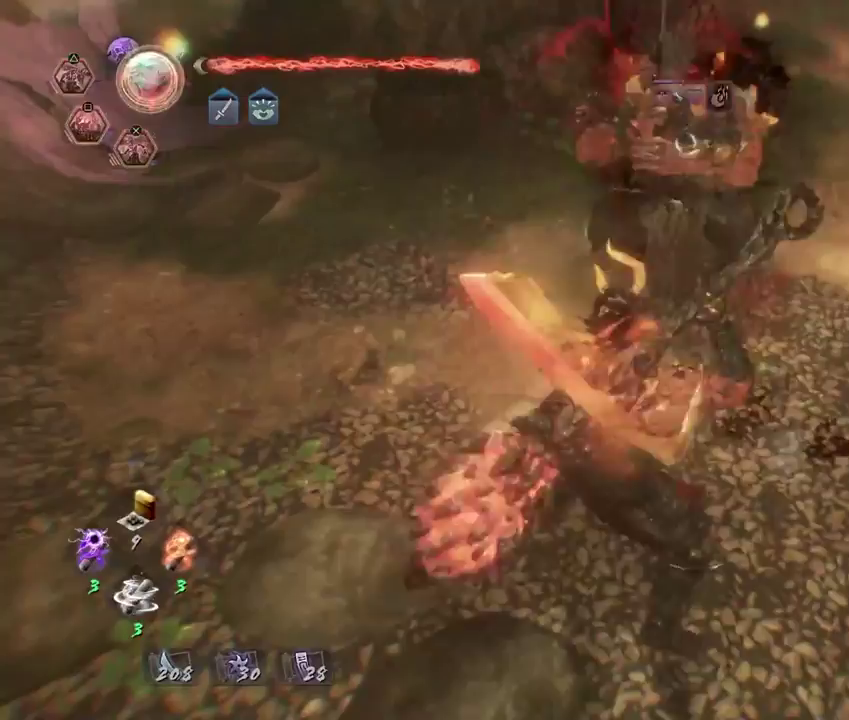
{"dt_ms": 400, "buttons": [], "left_stick": "center", "right_stick": "center", "events": [[100, "CIRCLE", "up"], [183, "CIRCLE", "down"], [267, "CIRCLE", "up"], [333, "R2", "up"]]}
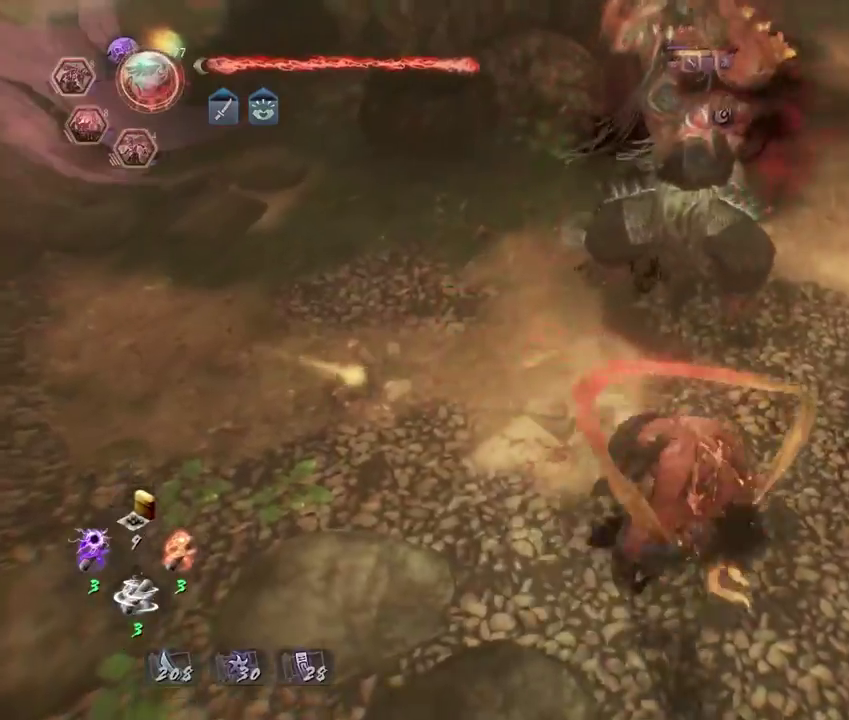
{"dt_ms": 800, "buttons": [], "left_stick": "center", "right_stick": "center", "events": [[233, "R2", "down"], [267, "TRIANGLE", "down"], [333, "TRIANGLE", "up"], [433, "TRIANGLE", "down"], [533, "TRIANGLE", "up"], [600, "TRIANGLE", "down"], [667, "TRIANGLE", "up"], [750, "R2", "up"]]}
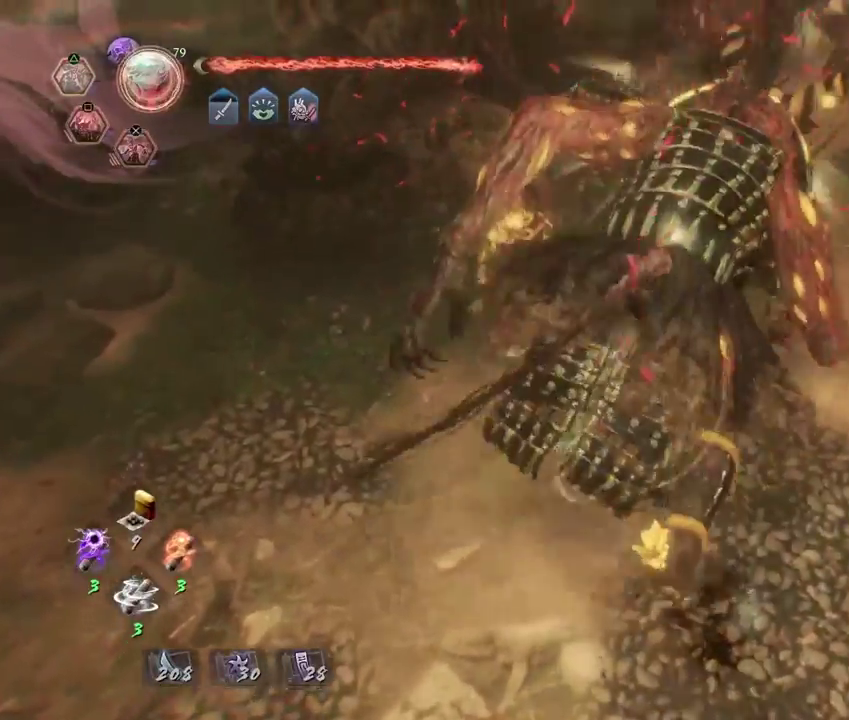
{"dt_ms": 300, "buttons": [], "left_stick": "center", "right_stick": "center", "events": []}
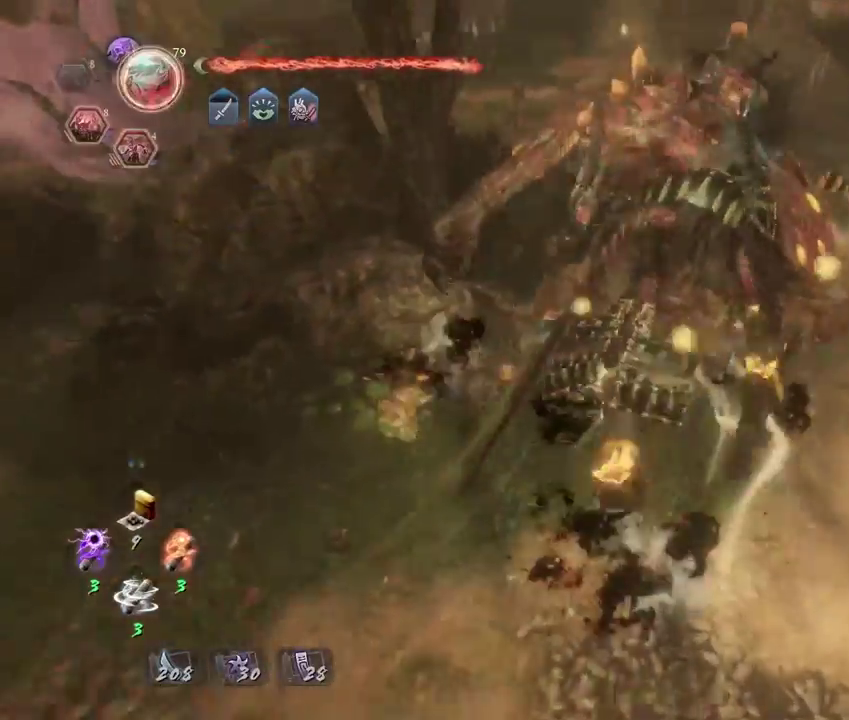
{"dt_ms": 500, "buttons": [], "left_stick": "center", "right_stick": "center", "events": []}
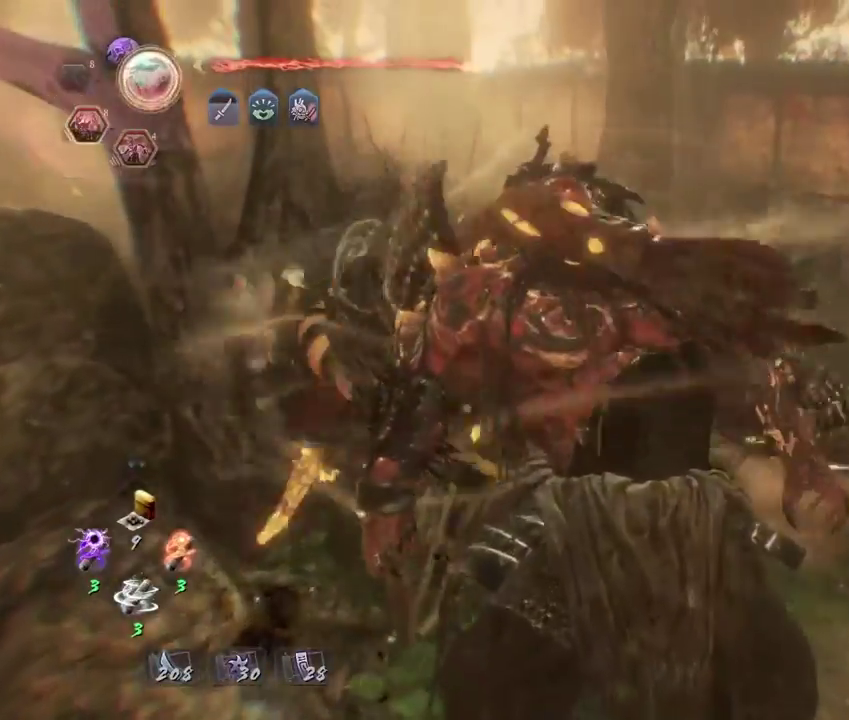
{"dt_ms": 500, "buttons": [], "left_stick": "right", "right_stick": "center", "events": [[33, "left_stick", "right"]]}
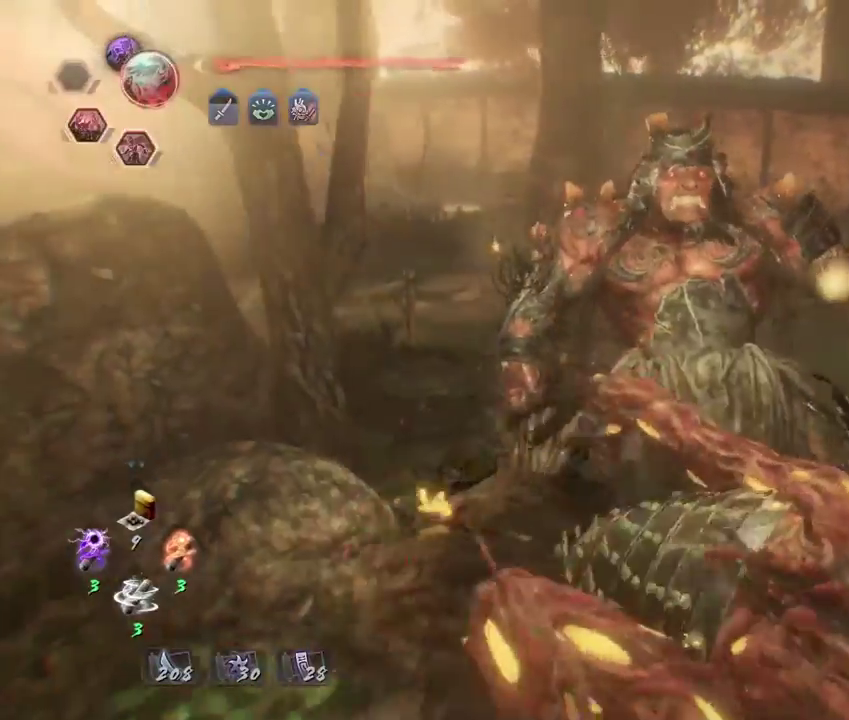
{"dt_ms": 300, "buttons": [], "left_stick": "up", "right_stick": "center", "events": [[83, "left_stick", "down-left"], [283, "left_stick", "up"]]}
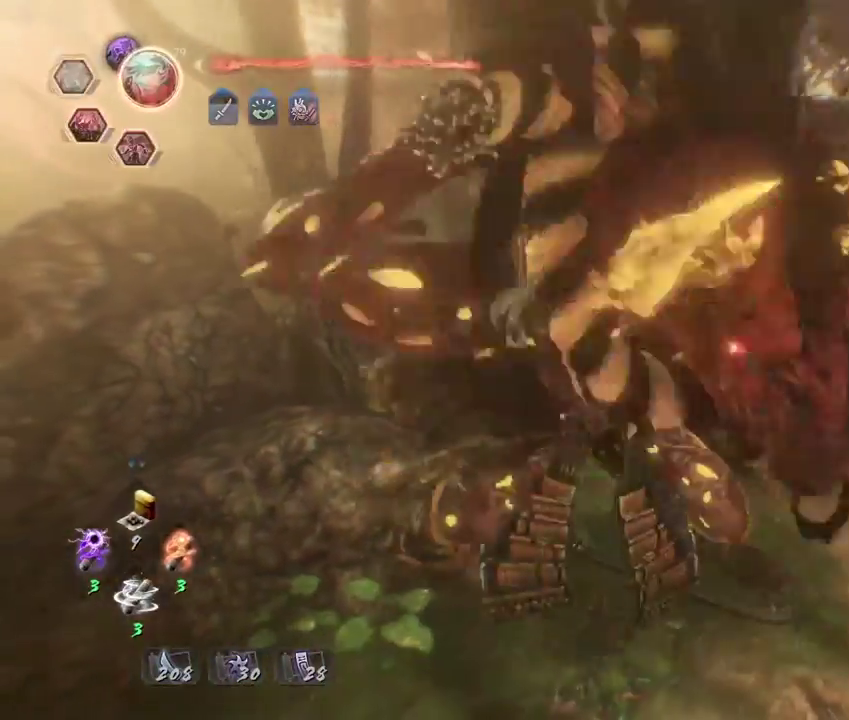
{"dt_ms": 700, "buttons": ["CROSS"], "left_stick": "up", "right_stick": "right", "events": [[600, "right_stick", "right"], [683, "CROSS", "down"]]}
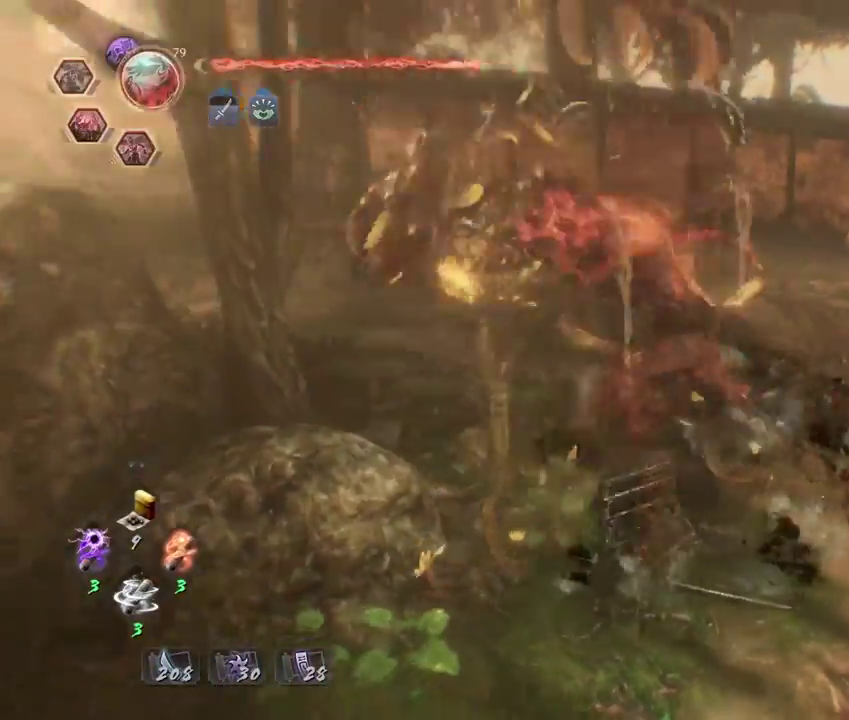
{"dt_ms": 500, "buttons": ["CROSS"], "left_stick": "up", "right_stick": "down", "events": [[50, "right_stick", "down-right"], [450, "right_stick", "down"]]}
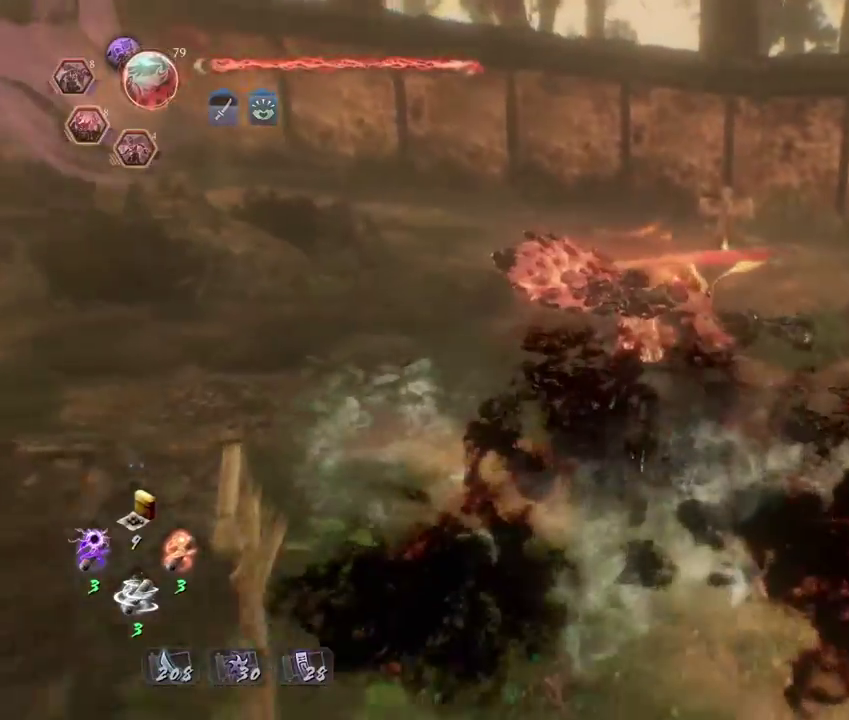
{"dt_ms": 500, "buttons": ["CROSS", "R2"], "left_stick": "center", "right_stick": "center", "events": [[167, "right_stick", "center"], [183, "CROSS", "up"], [300, "left_stick", "center"], [383, "R2", "down"], [433, "CROSS", "down"]]}
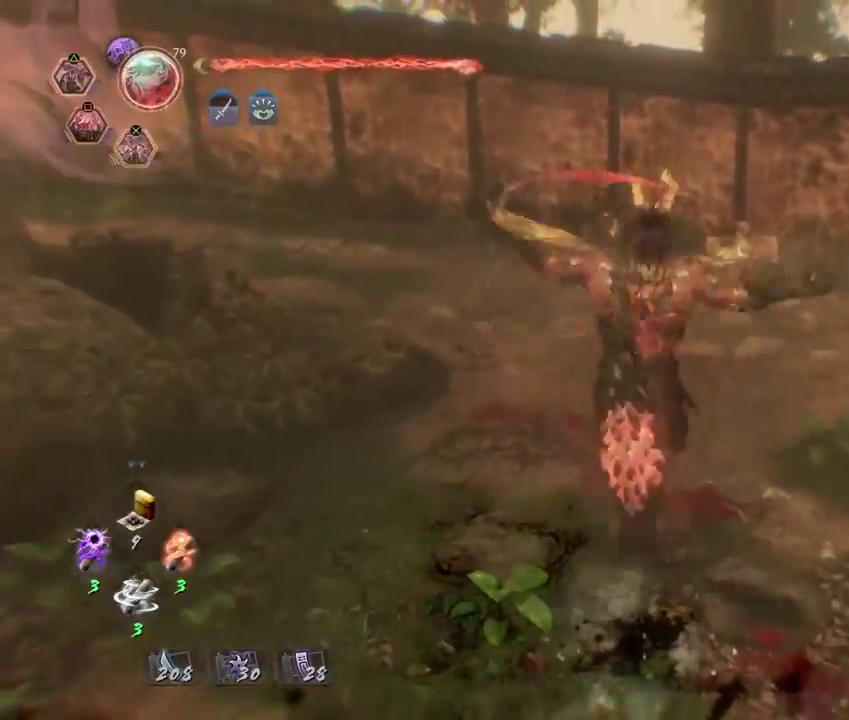
{"dt_ms": 300, "buttons": ["CROSS", "R2"], "left_stick": "center", "right_stick": "center", "events": []}
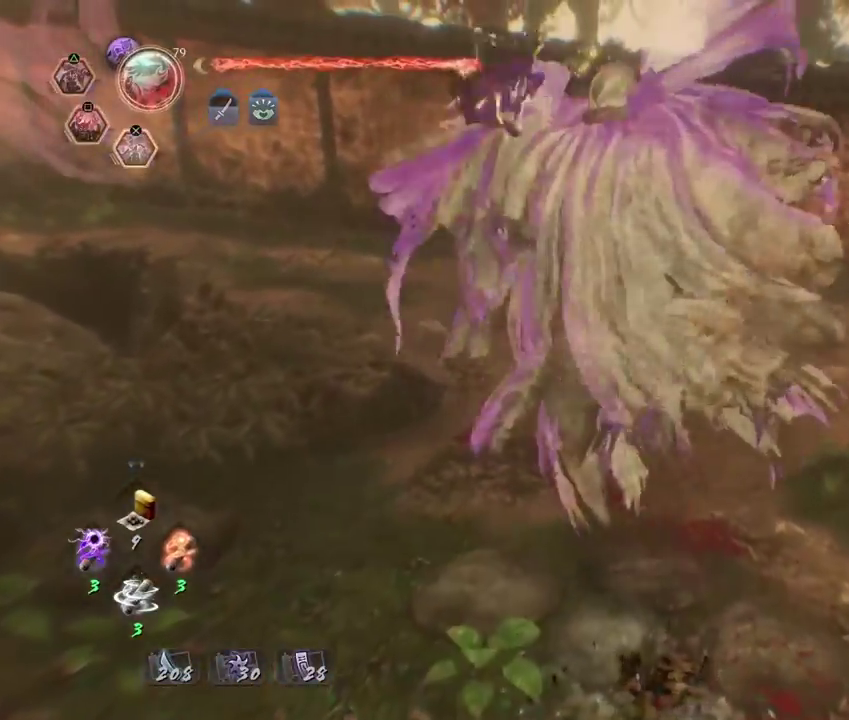
{"dt_ms": 700, "buttons": [], "left_stick": "center", "right_stick": "center", "events": [[50, "left_stick", "right"], [600, "CROSS", "up"], [633, "left_stick", "center"], [667, "R2", "up"]]}
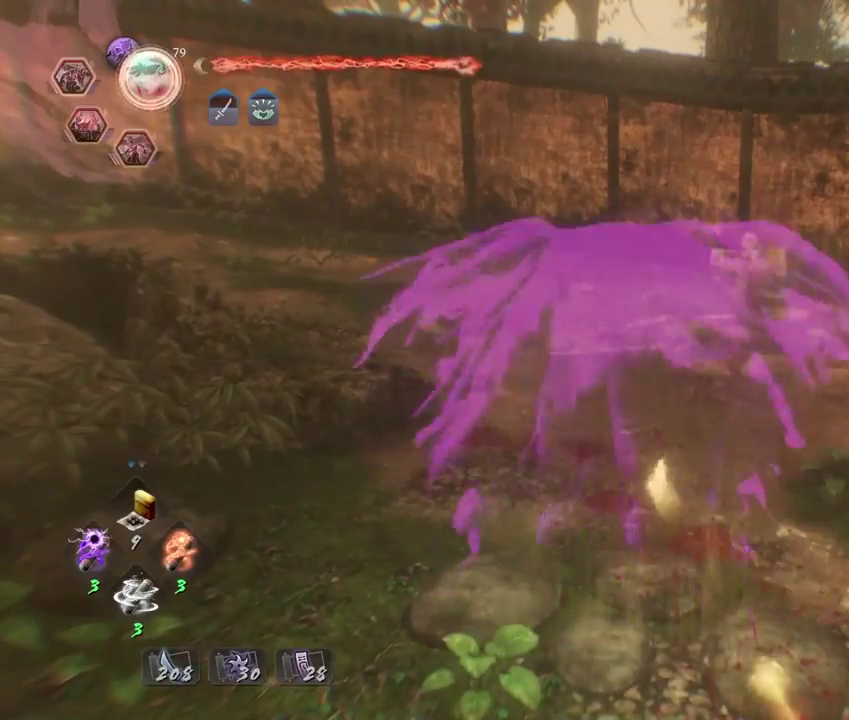
{"dt_ms": 500, "buttons": [], "left_stick": "center", "right_stick": "center", "events": []}
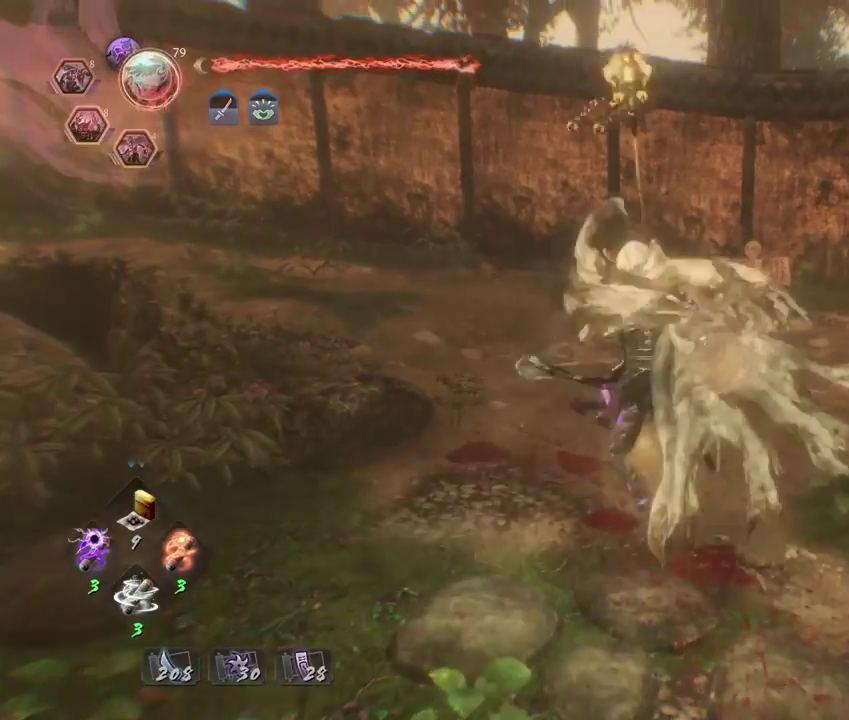
{"dt_ms": 500, "buttons": [], "left_stick": "center", "right_stick": "center", "events": []}
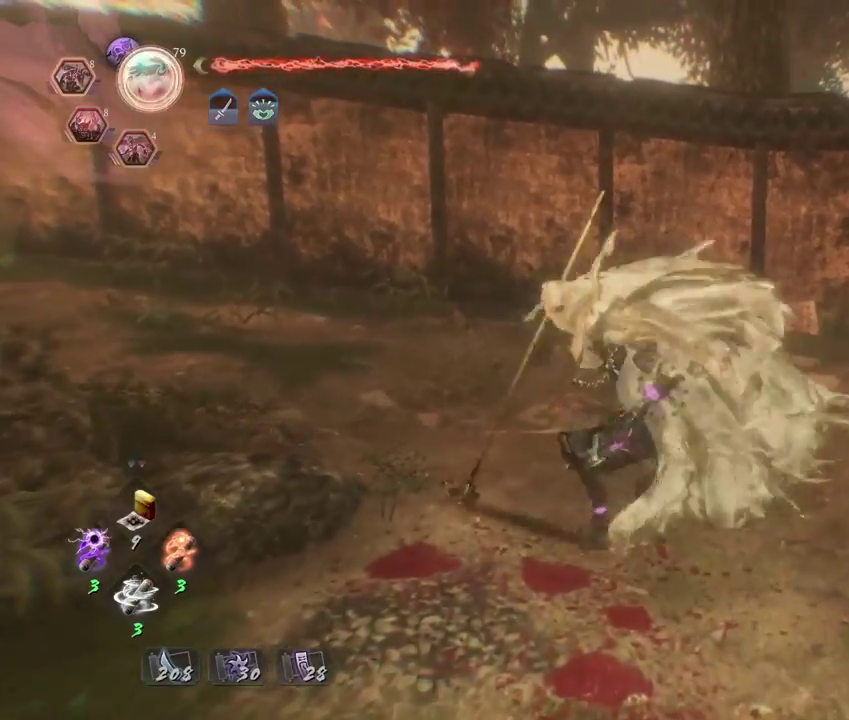
{"dt_ms": 600, "buttons": ["CIRCLE"], "left_stick": "center", "right_stick": "center", "events": [[567, "CIRCLE", "down"]]}
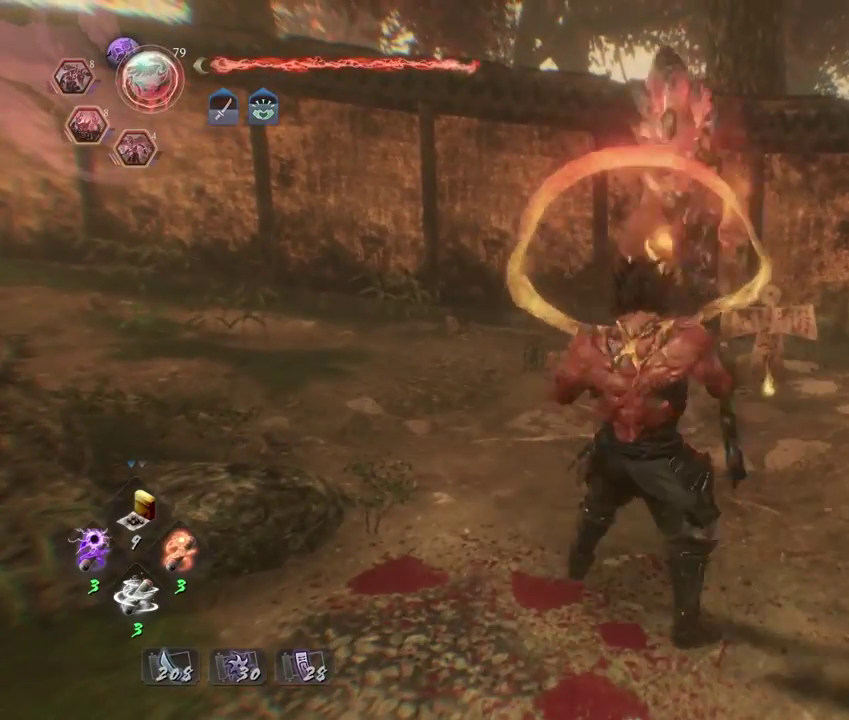
{"dt_ms": 400, "buttons": [], "left_stick": "center", "right_stick": "center", "events": [[100, "CIRCLE", "up"]]}
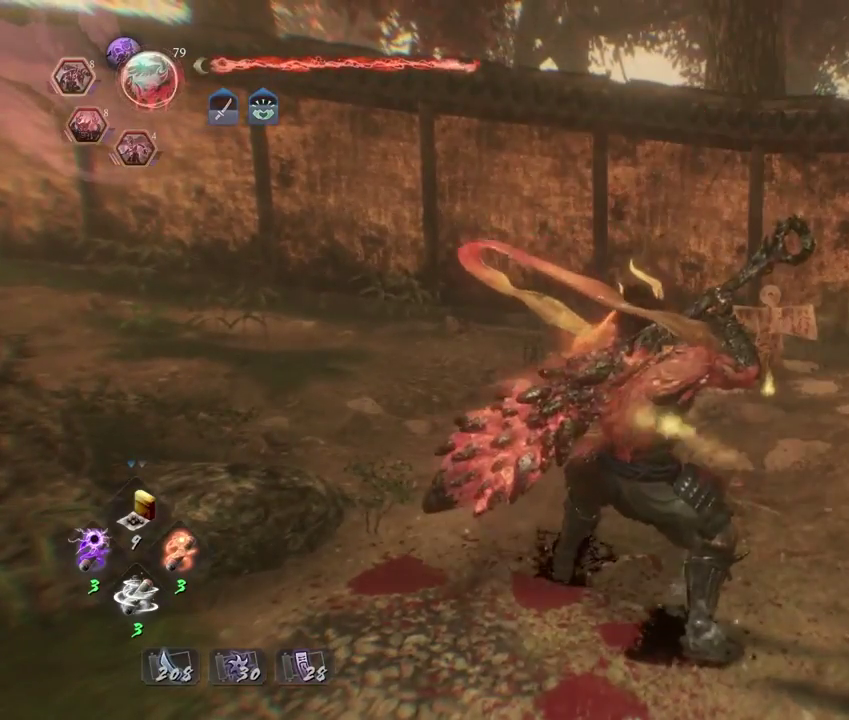
{"dt_ms": 500, "buttons": [], "left_stick": "up-right", "right_stick": "down-right", "events": [[50, "left_stick", "up-right"], [67, "CROSS", "down"], [83, "right_stick", "down-right"], [433, "CROSS", "up"]]}
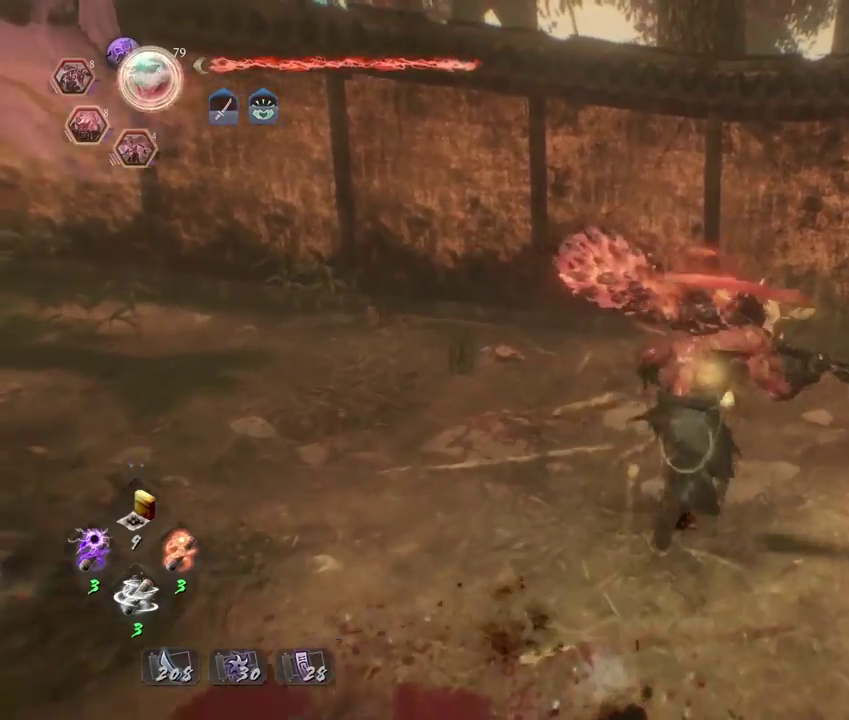
{"dt_ms": 500, "buttons": [], "left_stick": "center", "right_stick": "center", "events": [[50, "left_stick", "center"], [83, "right_stick", "center"], [150, "CIRCLE", "down"], [267, "CIRCLE", "up"]]}
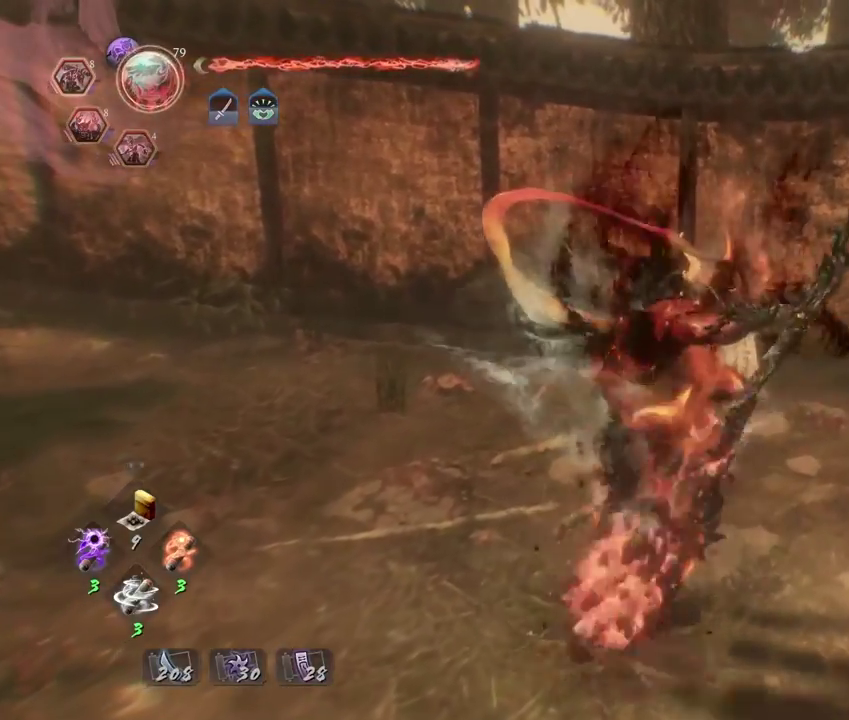
{"dt_ms": 600, "buttons": [], "left_stick": "center", "right_stick": "center", "events": [[167, "right_stick", "right"], [333, "right_stick", "center"], [450, "left_stick", "up-right"], [550, "left_stick", "center"]]}
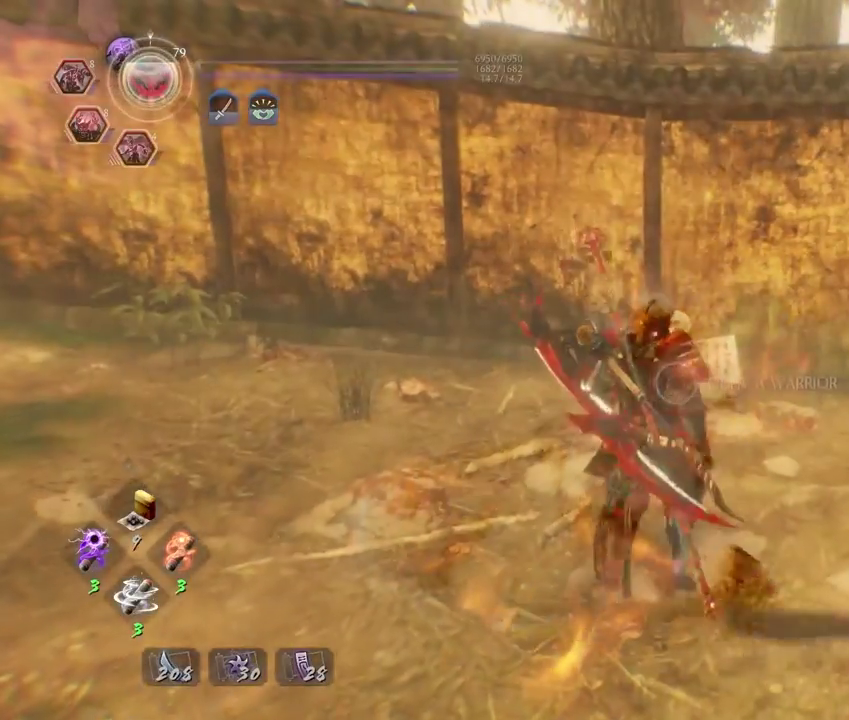
{"dt_ms": 400, "buttons": ["CIRCLE"], "left_stick": "center", "right_stick": "center", "events": [[150, "CIRCLE", "down"]]}
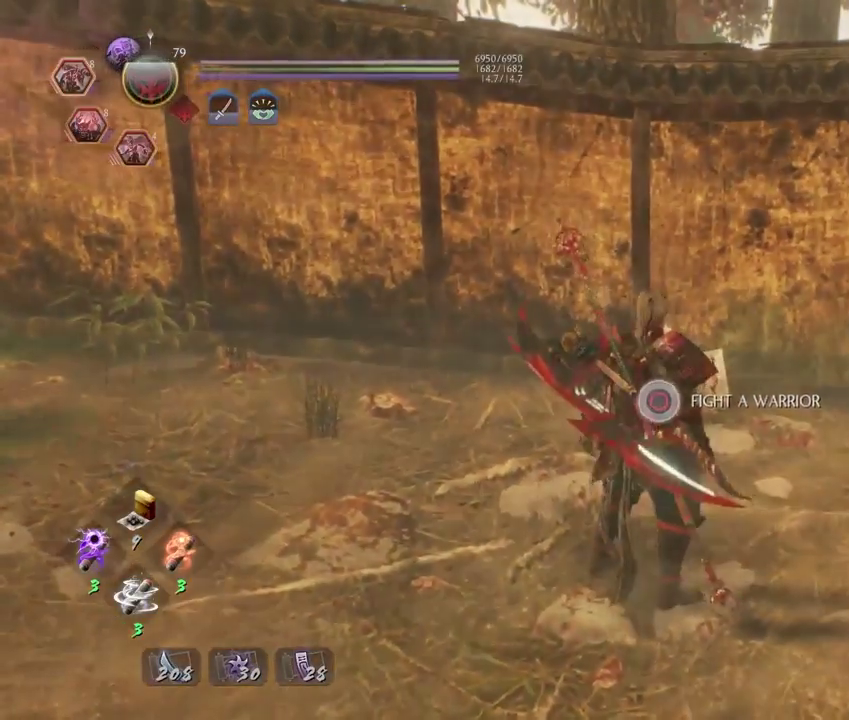
{"dt_ms": 500, "buttons": ["CROSS"], "left_stick": "center", "right_stick": "right", "events": [[300, "CIRCLE", "up"], [450, "CROSS", "down"], [450, "right_stick", "right"]]}